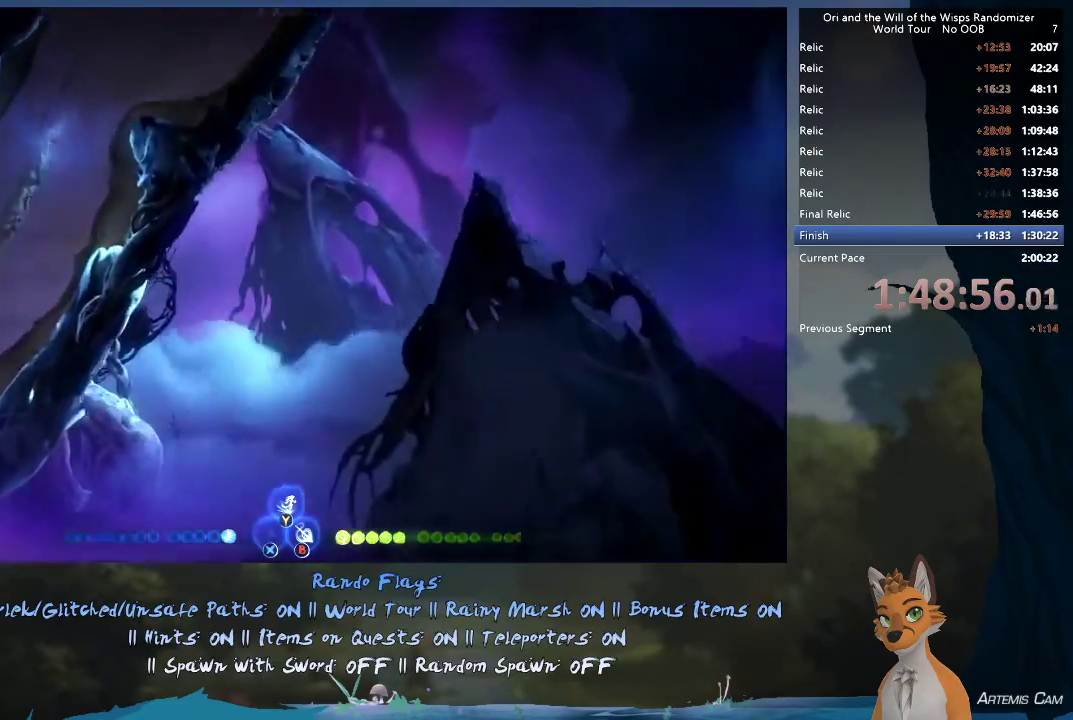
Gameplay with a controller (Xbox layout); each line is a JSON object with the inputs held at the frame after it (dt_ms = milliseconds from this image to that frame). "events" lists button and stick changes between this image and that frame as [ms after this image, input, new state], when the widget could be followed in between. This overlay highlights the sticks when they move; stick clicks (L3 R3) are not distinguishable. Not read: L3 R3.
{"dt_ms": 300, "buttons": [], "left_stick": "right", "right_stick": "center", "events": [[50, "left_stick", "right"]]}
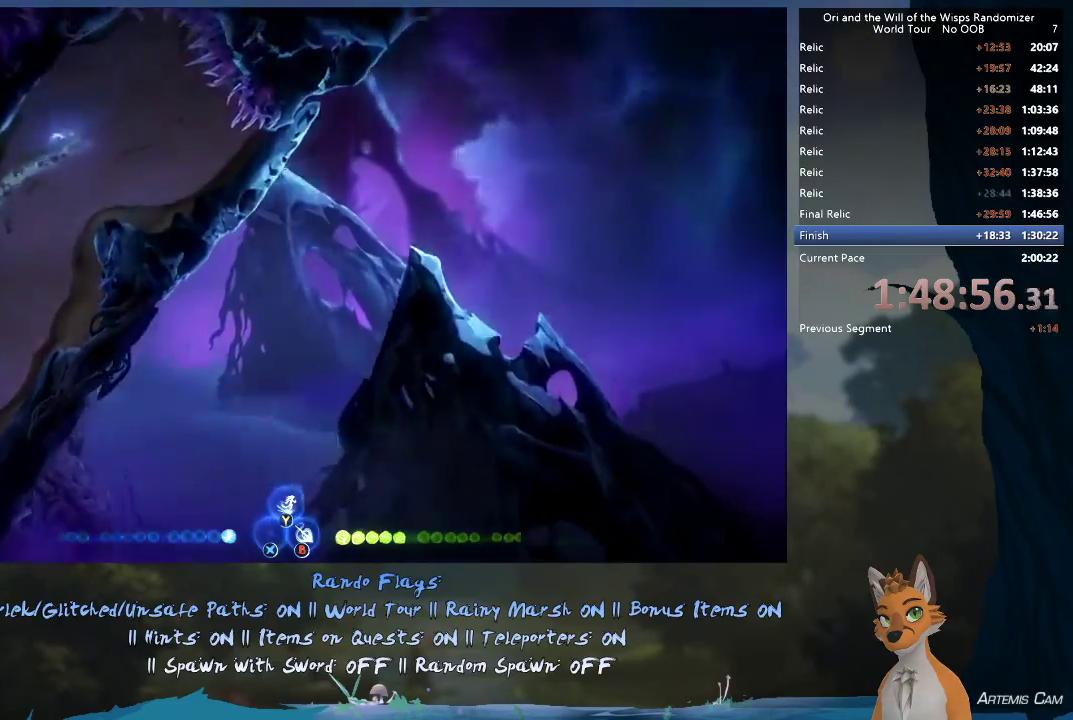
{"dt_ms": 600, "buttons": [], "left_stick": "down-left", "right_stick": "center", "events": [[400, "left_stick", "down-left"]]}
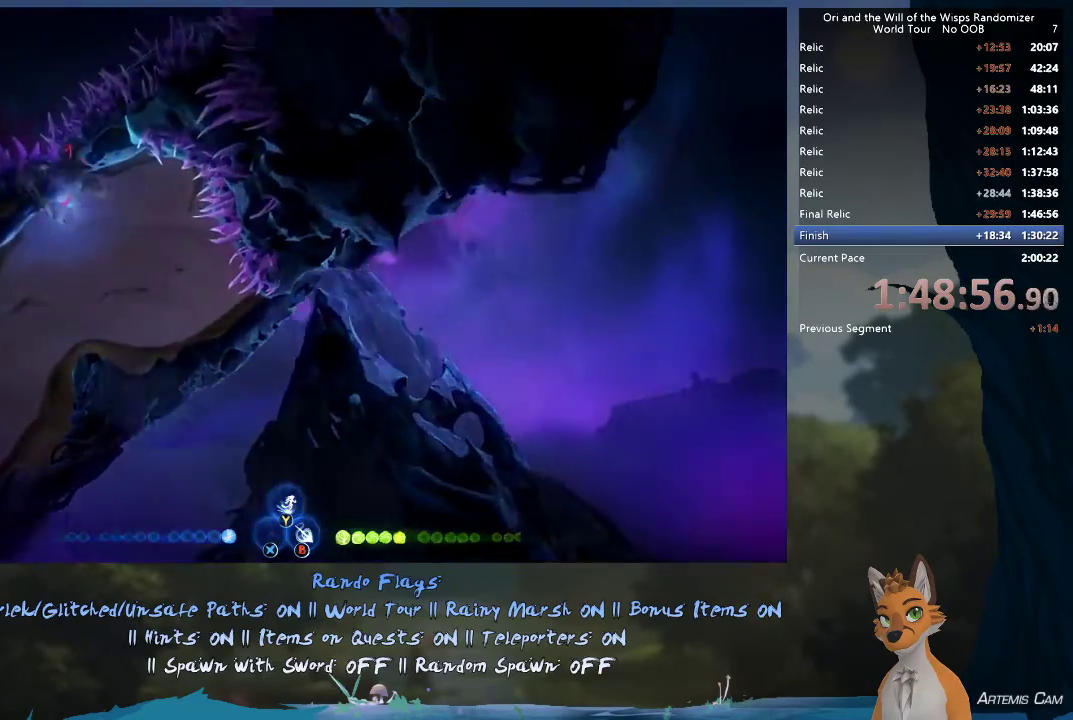
{"dt_ms": 300, "buttons": [], "left_stick": "right", "right_stick": "center", "events": [[83, "left_stick", "center"], [150, "left_stick", "down-right"], [217, "left_stick", "right"]]}
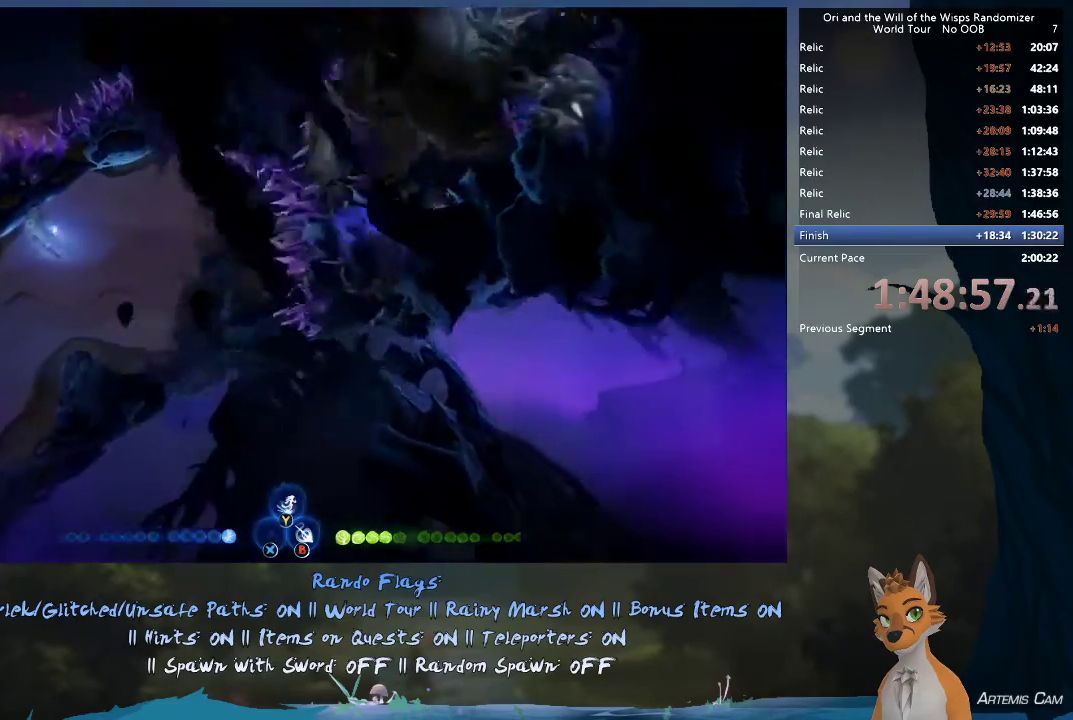
{"dt_ms": 800, "buttons": ["R1"], "left_stick": "up-right", "right_stick": "center", "events": [[83, "left_stick", "up-right"], [433, "R1", "down"]]}
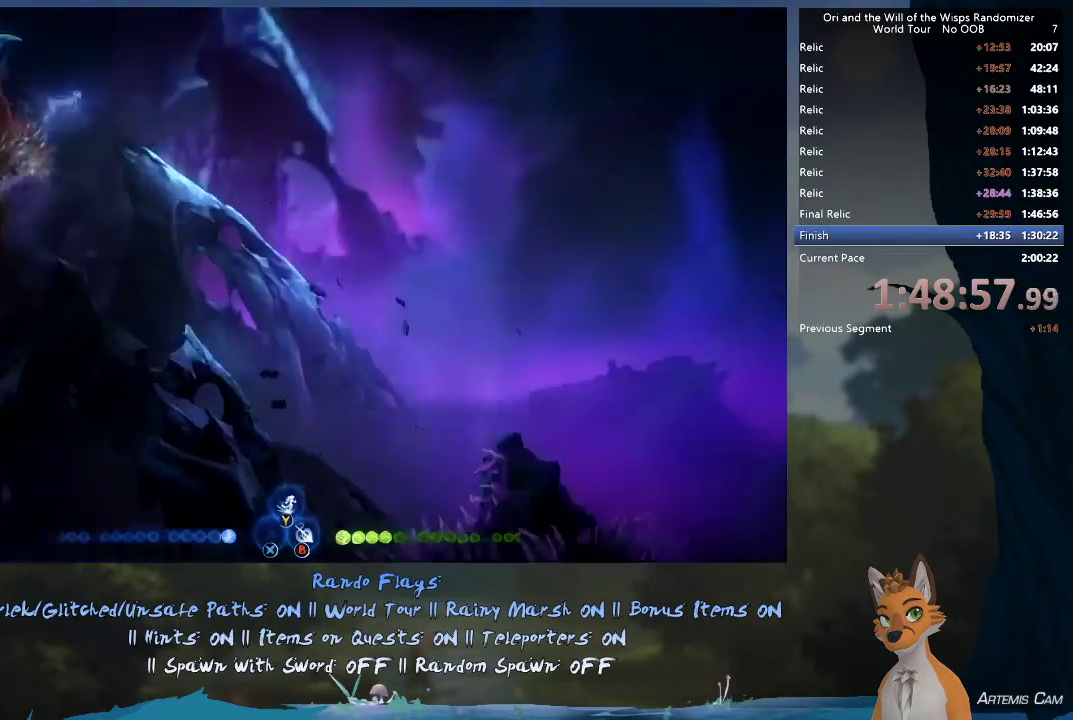
{"dt_ms": 300, "buttons": [], "left_stick": "right", "right_stick": "center", "events": [[17, "R1", "up"], [50, "left_stick", "right"]]}
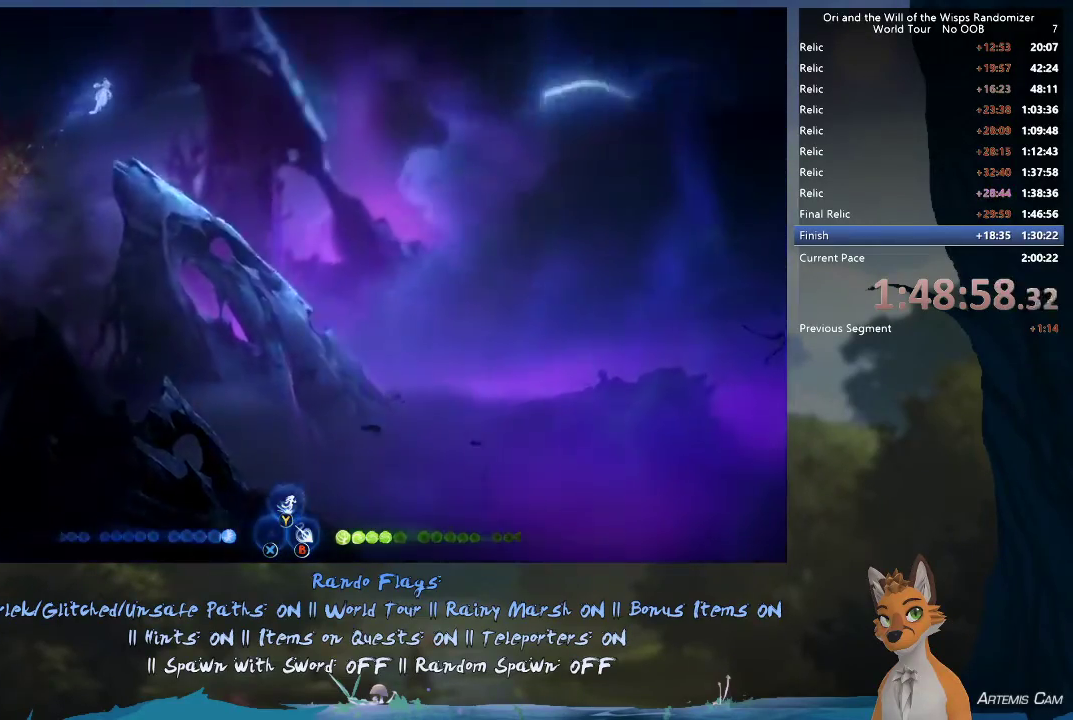
{"dt_ms": 500, "buttons": ["R1"], "left_stick": "right", "right_stick": "center", "events": [[350, "R1", "down"]]}
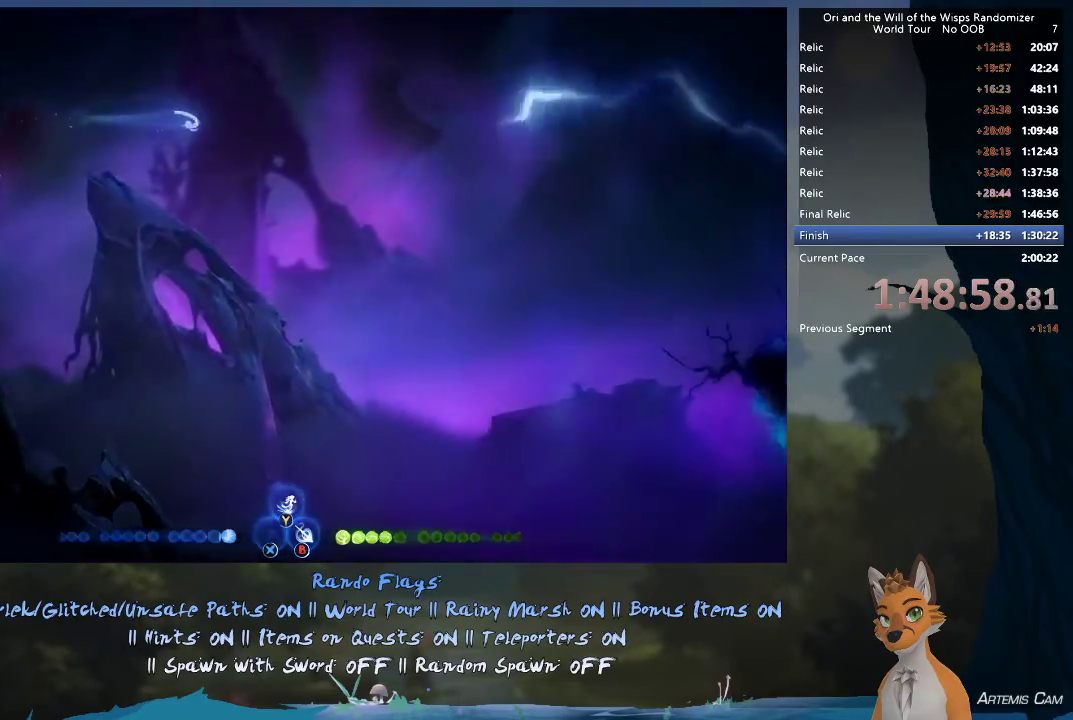
{"dt_ms": 300, "buttons": ["Y"], "left_stick": "right", "right_stick": "center", "events": [[17, "R1", "up"], [233, "Y", "down"]]}
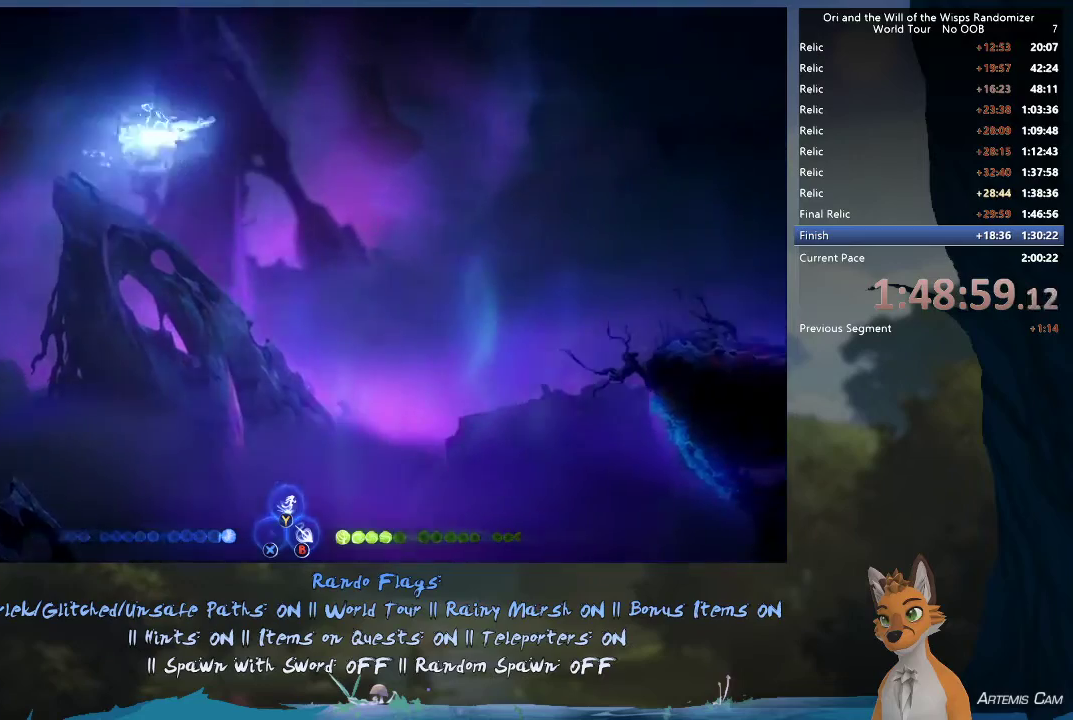
{"dt_ms": 700, "buttons": ["R1"], "left_stick": "right", "right_stick": "center", "events": [[17, "Y", "up"], [33, "left_stick", "up-right"], [200, "left_stick", "right"], [617, "R1", "down"]]}
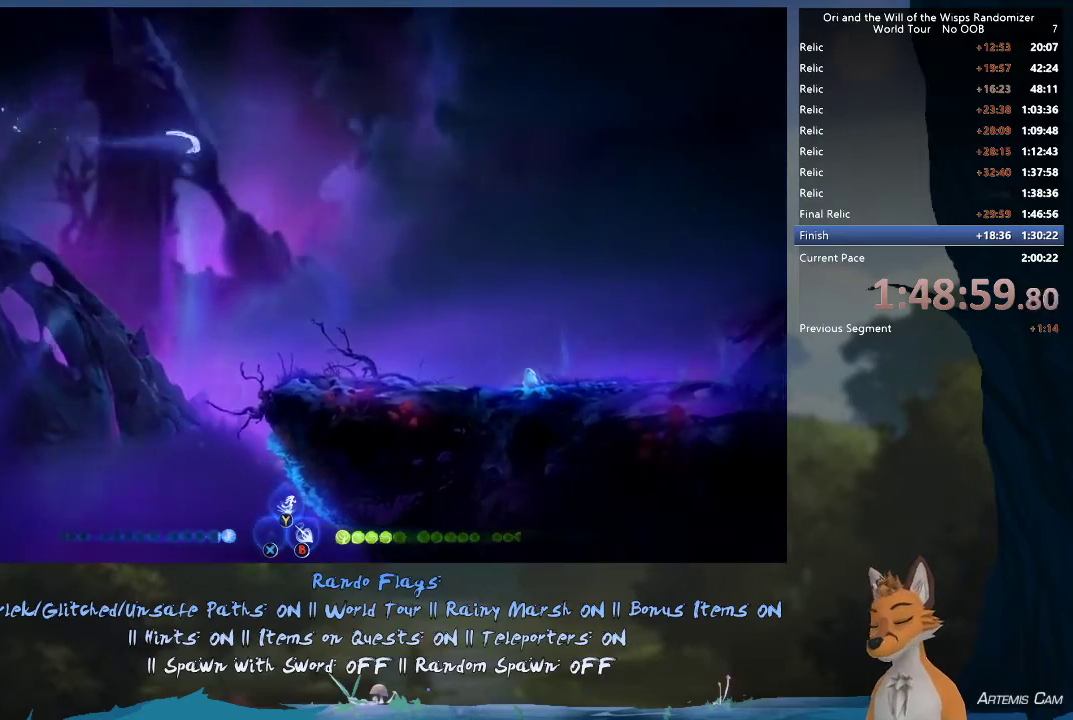
{"dt_ms": 500, "buttons": [], "left_stick": "right", "right_stick": "center", "events": [[100, "R1", "up"]]}
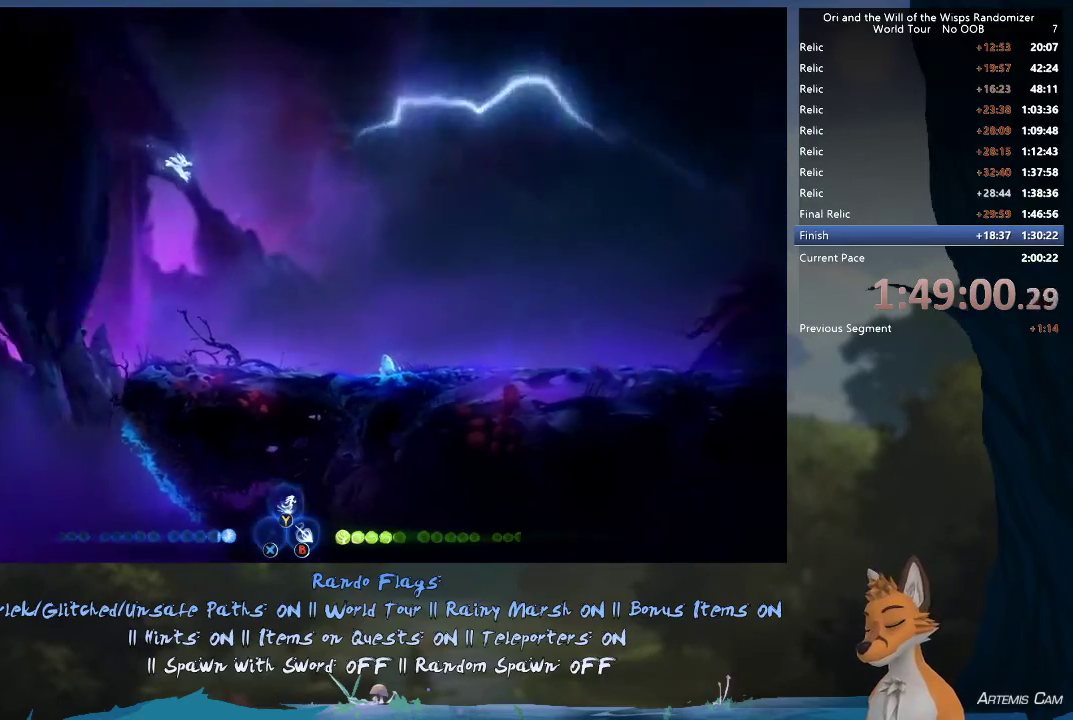
{"dt_ms": 500, "buttons": [], "left_stick": "right", "right_stick": "center", "events": []}
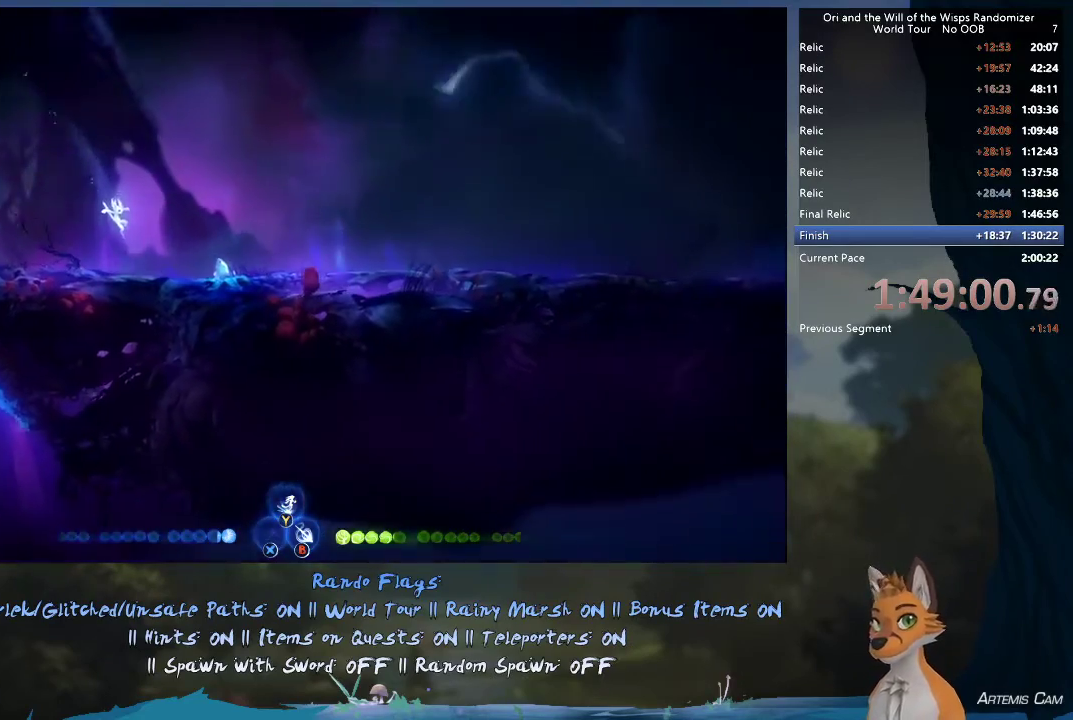
{"dt_ms": 500, "buttons": ["X"], "left_stick": "right", "right_stick": "center", "events": [[417, "X", "down"]]}
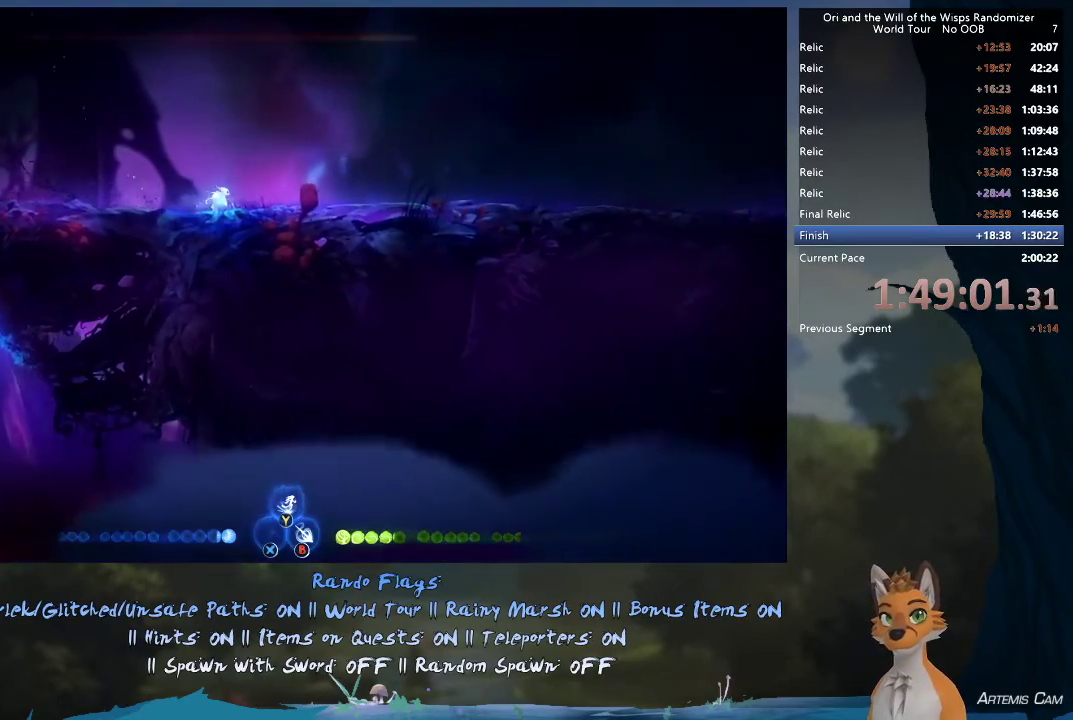
{"dt_ms": 500, "buttons": [], "left_stick": "center", "right_stick": "center", "events": [[17, "X", "up"], [50, "left_stick", "center"]]}
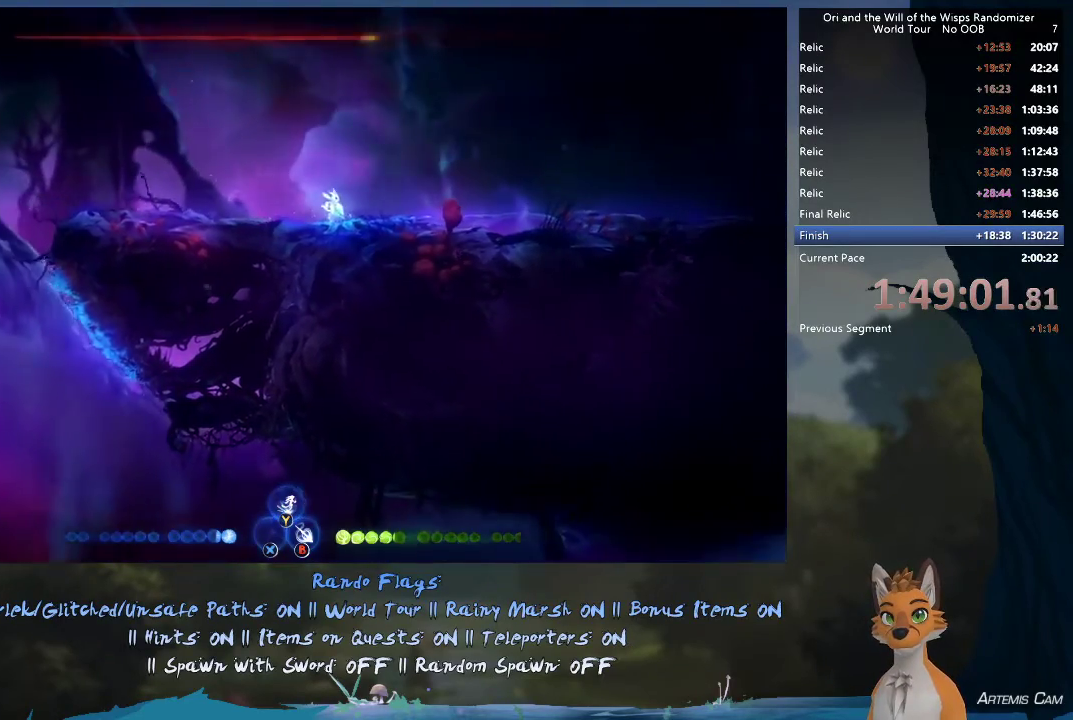
{"dt_ms": 300, "buttons": ["X", "L2"], "left_stick": "center", "right_stick": "center", "events": [[217, "L2", "down"], [217, "X", "down"]]}
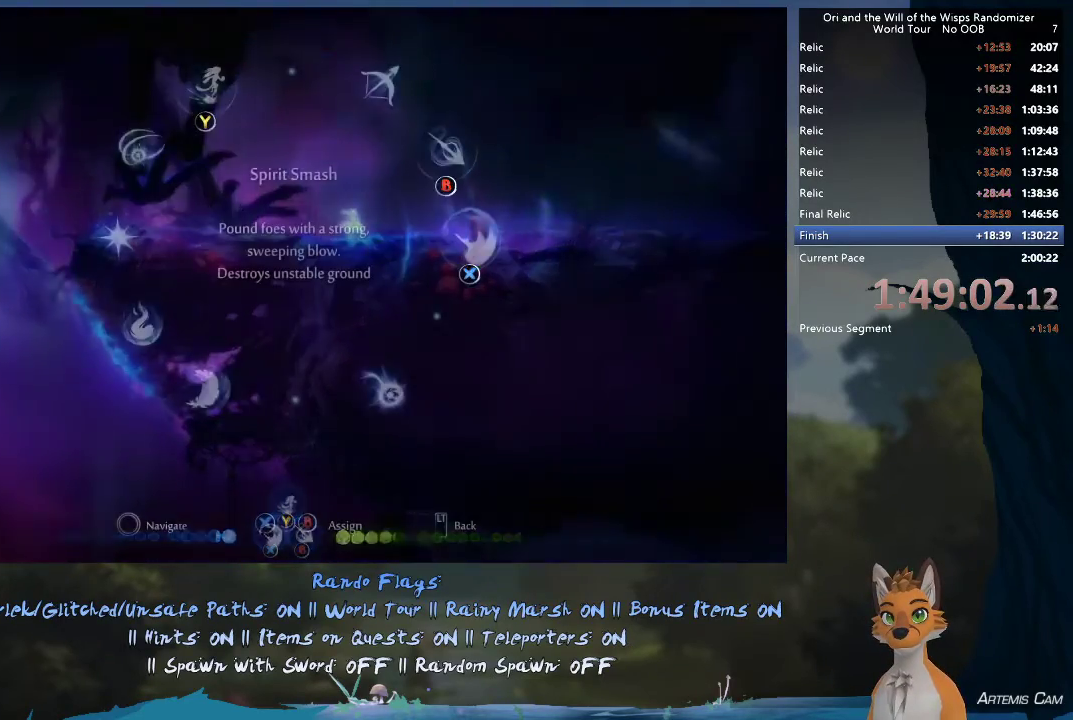
{"dt_ms": 600, "buttons": ["L2"], "left_stick": "up-right", "right_stick": "center", "events": [[50, "X", "up"], [417, "left_stick", "right"], [483, "left_stick", "up-right"]]}
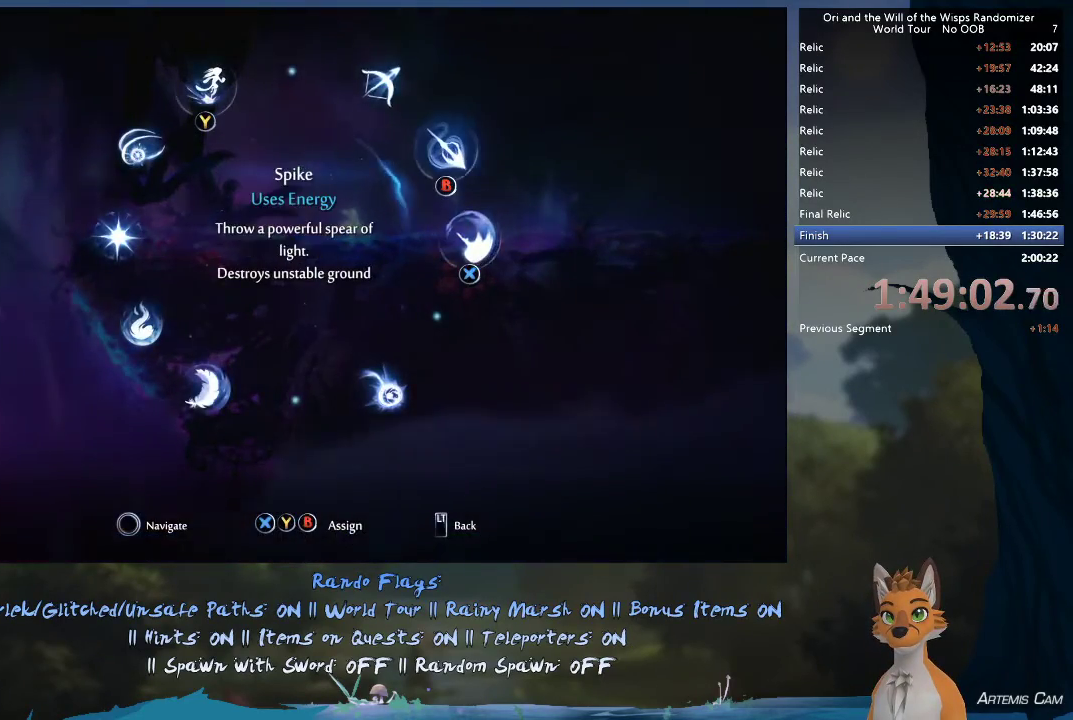
{"dt_ms": 400, "buttons": ["L2"], "left_stick": "up-right", "right_stick": "center", "events": [[217, "left_stick", "up"], [333, "left_stick", "up-right"]]}
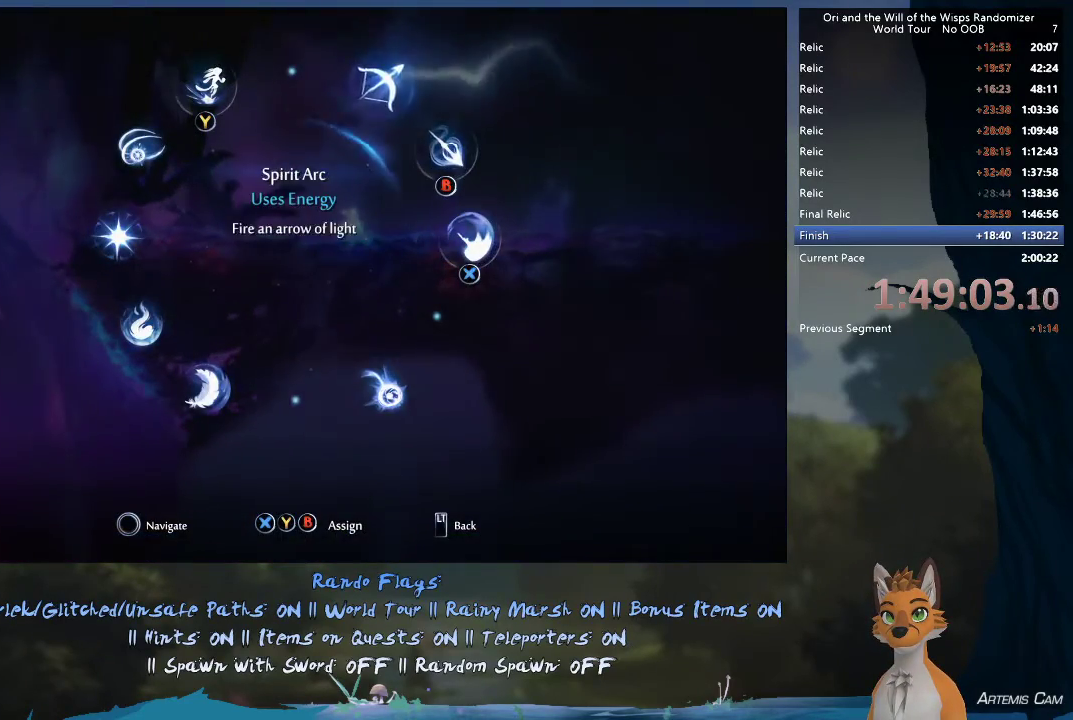
{"dt_ms": 400, "buttons": ["L2"], "left_stick": "right", "right_stick": "center", "events": [[100, "left_stick", "right"], [217, "left_stick", "down-right"], [383, "left_stick", "right"]]}
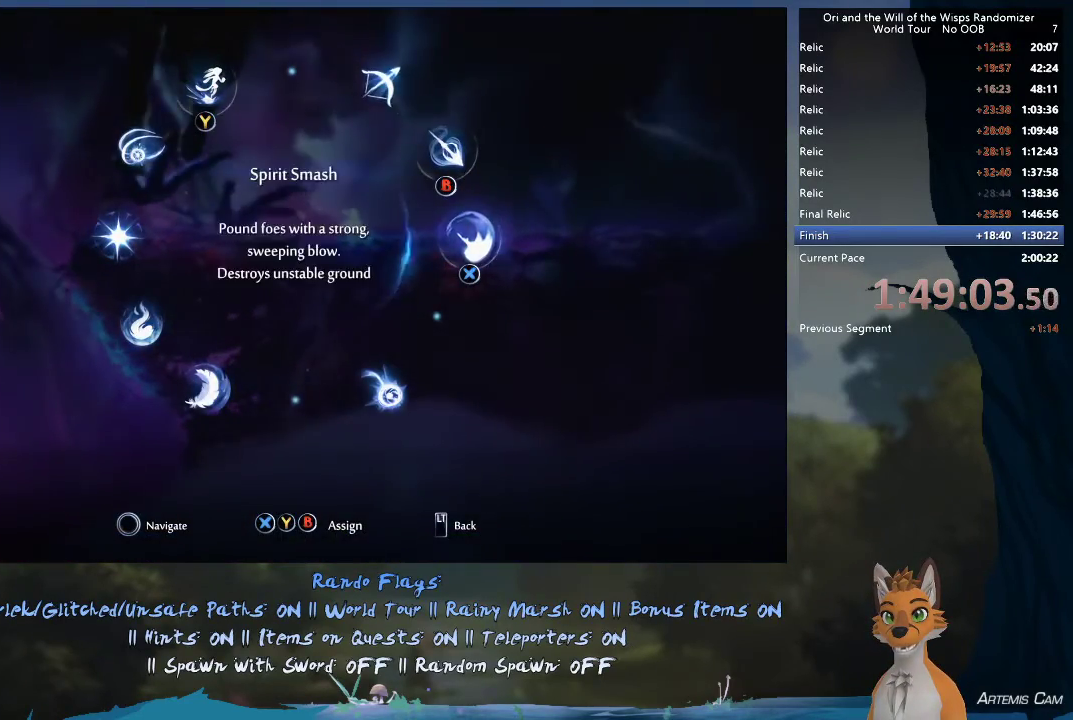
{"dt_ms": 500, "buttons": ["L2"], "left_stick": "down-right", "right_stick": "center", "events": [[183, "left_stick", "down-right"], [233, "left_stick", "down"], [433, "left_stick", "down-right"]]}
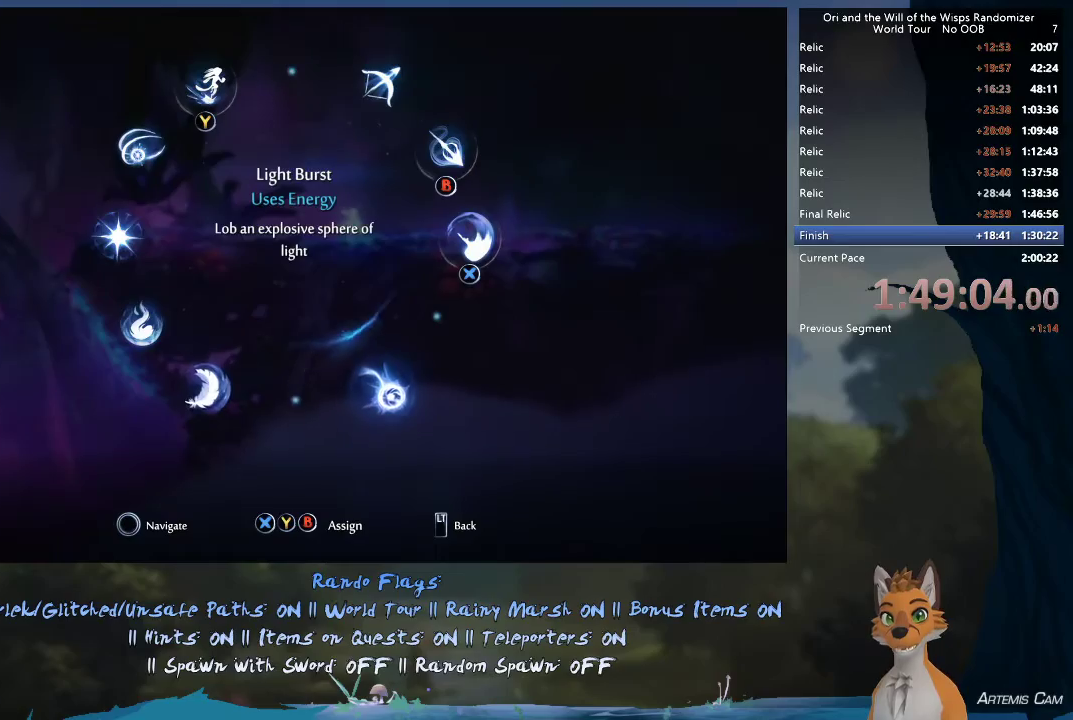
{"dt_ms": 300, "buttons": ["L2"], "left_stick": "down-right", "right_stick": "center", "events": []}
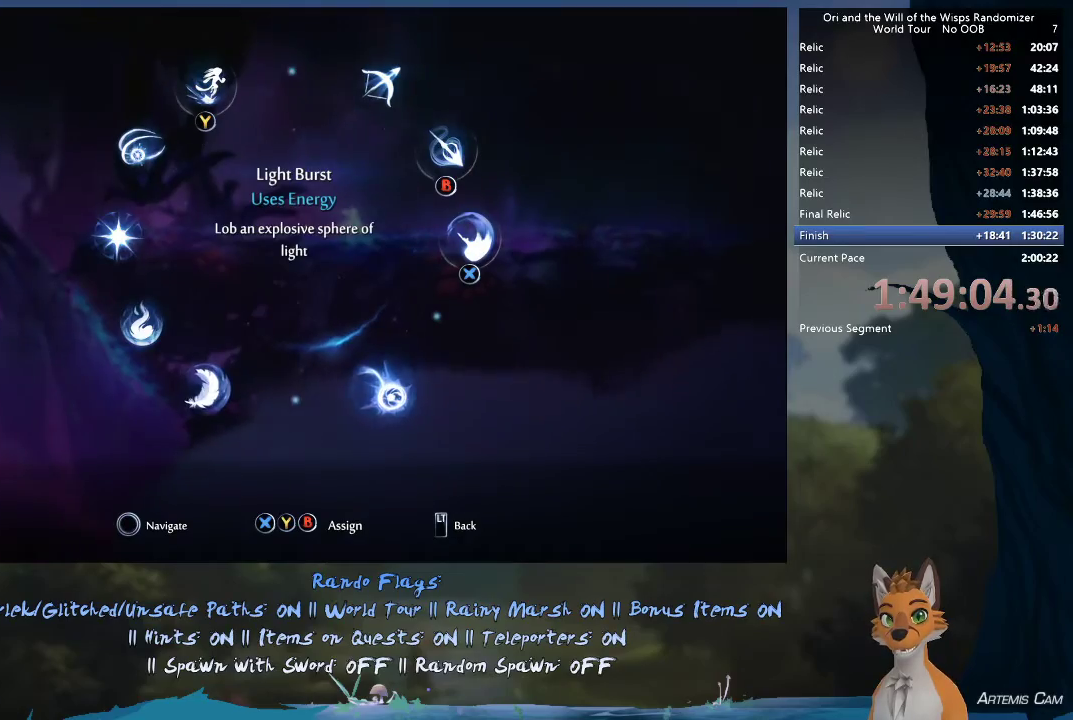
{"dt_ms": 500, "buttons": ["L2"], "left_stick": "left", "right_stick": "center", "events": [[367, "left_stick", "down-left"], [467, "left_stick", "left"]]}
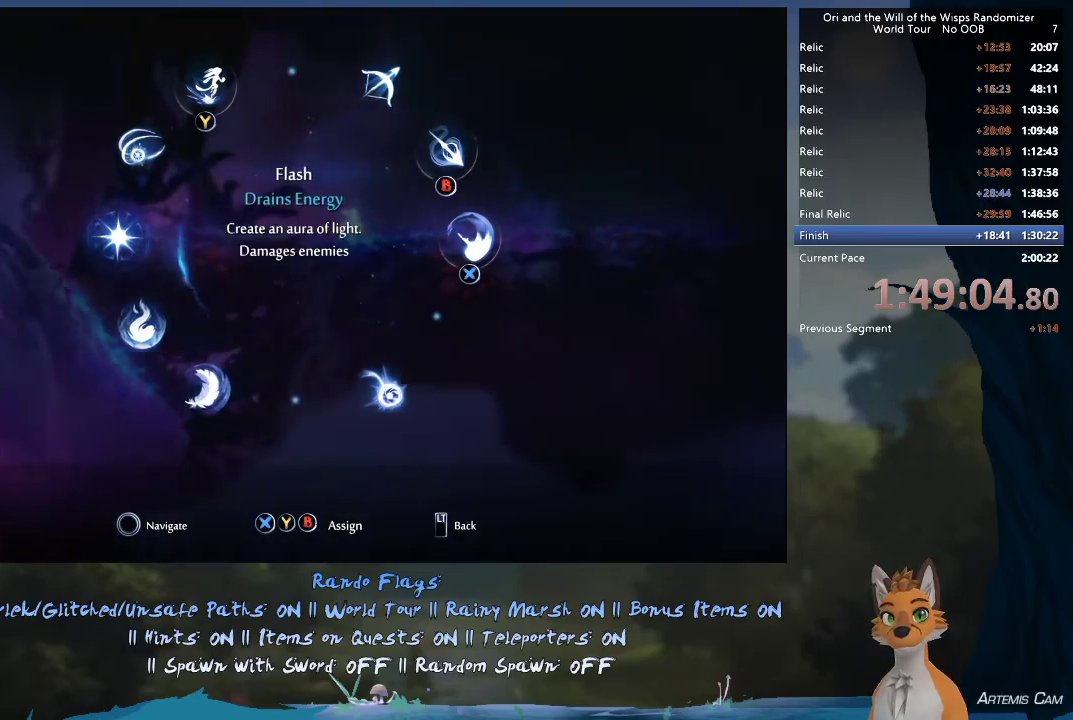
{"dt_ms": 300, "buttons": ["L2"], "left_stick": "up-left", "right_stick": "center", "events": [[250, "left_stick", "up-left"]]}